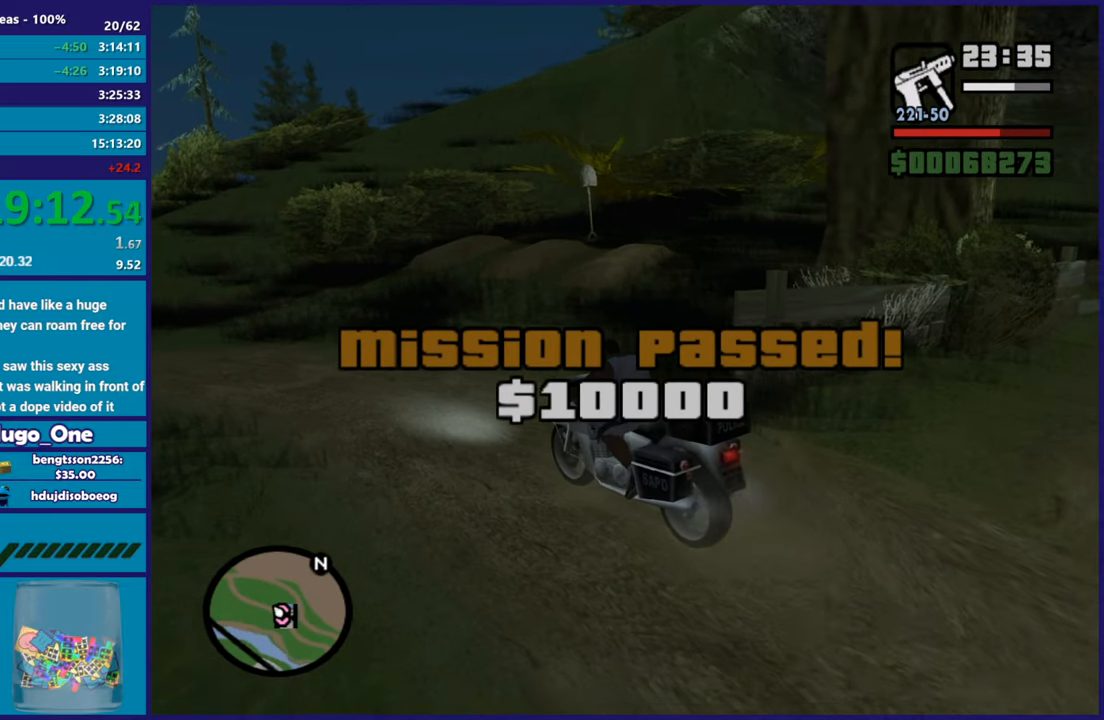
Gameplay with a controller (Xbox layout); each line is a JSON object with the inputs held at the frame after it. "events" lists button and stick changes between this image and that frame as [ms after this image, input, new state], when the widget could be followed in between. This document gives stick clicks only as held states, not as events.
{"buttons": [], "left_stick": "down-right", "right_stick": "center", "events": [[33, "Y", "up"], [83, "Y", "down"], [167, "L2", "up"], [200, "left_stick", "down"], [217, "Y", "up"], [284, "Y", "down"], [417, "Y", "up"], [451, "left_stick", "down-right"]]}
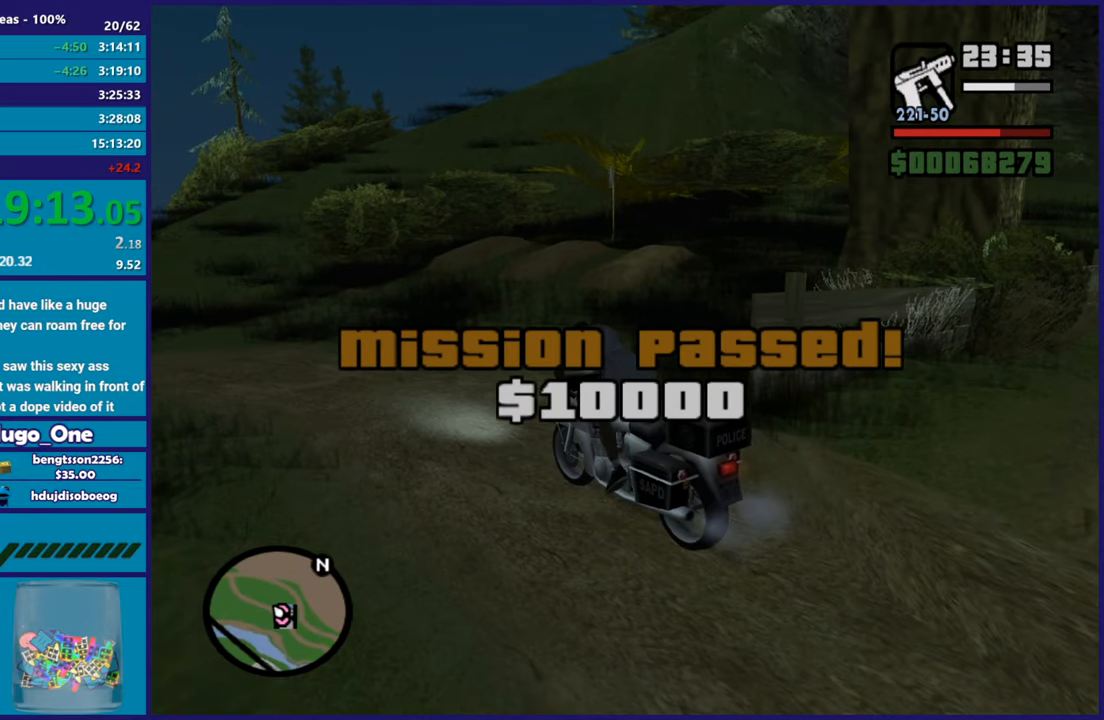
{"buttons": [], "left_stick": "down-right", "right_stick": "right", "events": [[66, "right_stick", "right"]]}
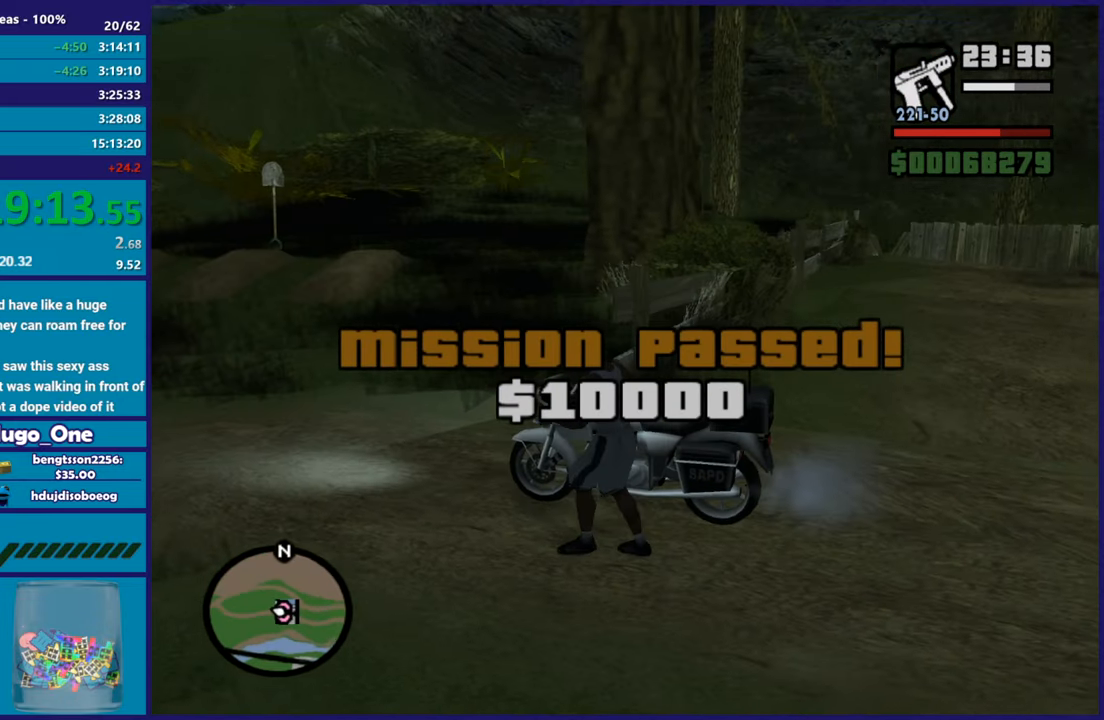
{"buttons": ["A"], "left_stick": "right", "right_stick": "center", "events": [[284, "left_stick", "right"], [350, "right_stick", "center"], [451, "A", "down"]]}
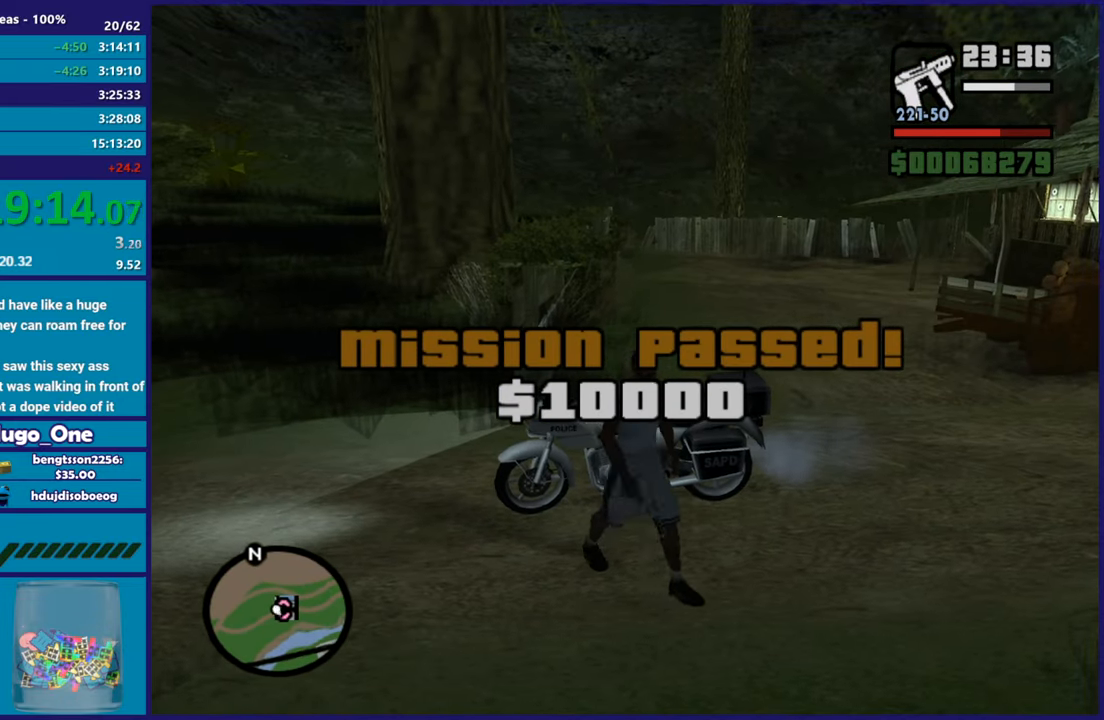
{"buttons": ["A"], "left_stick": "right", "right_stick": "center", "events": [[66, "A", "up"], [133, "A", "down"], [233, "A", "up"], [317, "A", "down"], [417, "A", "up"], [483, "A", "down"]]}
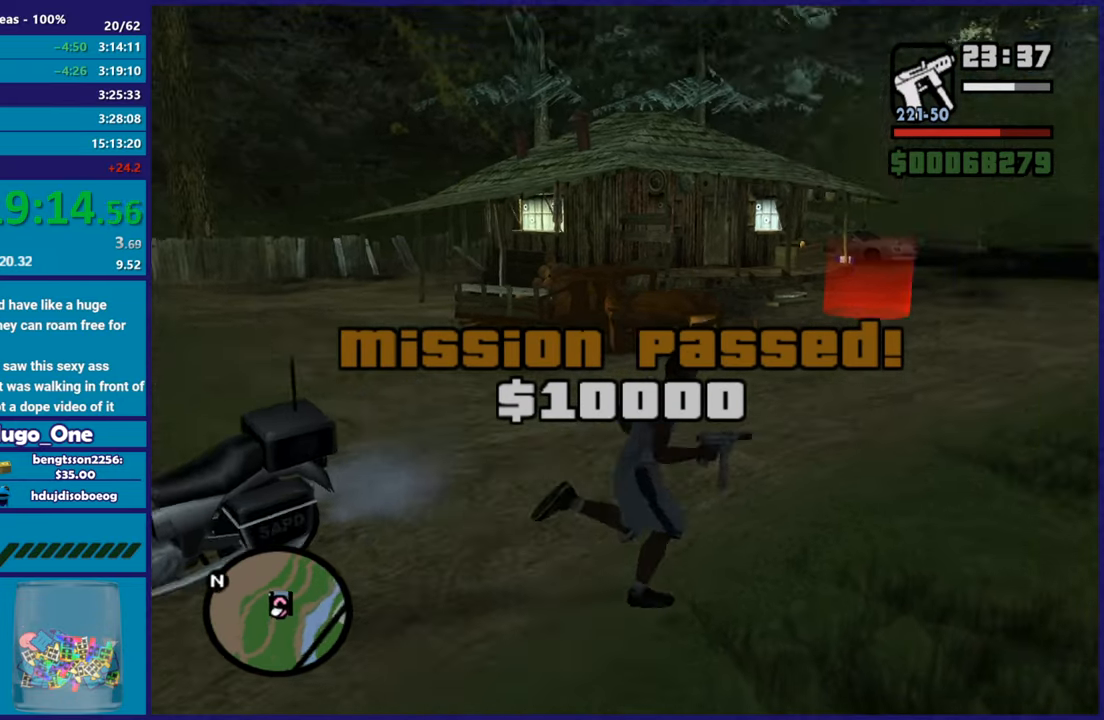
{"buttons": [], "left_stick": "up", "right_stick": "down"}
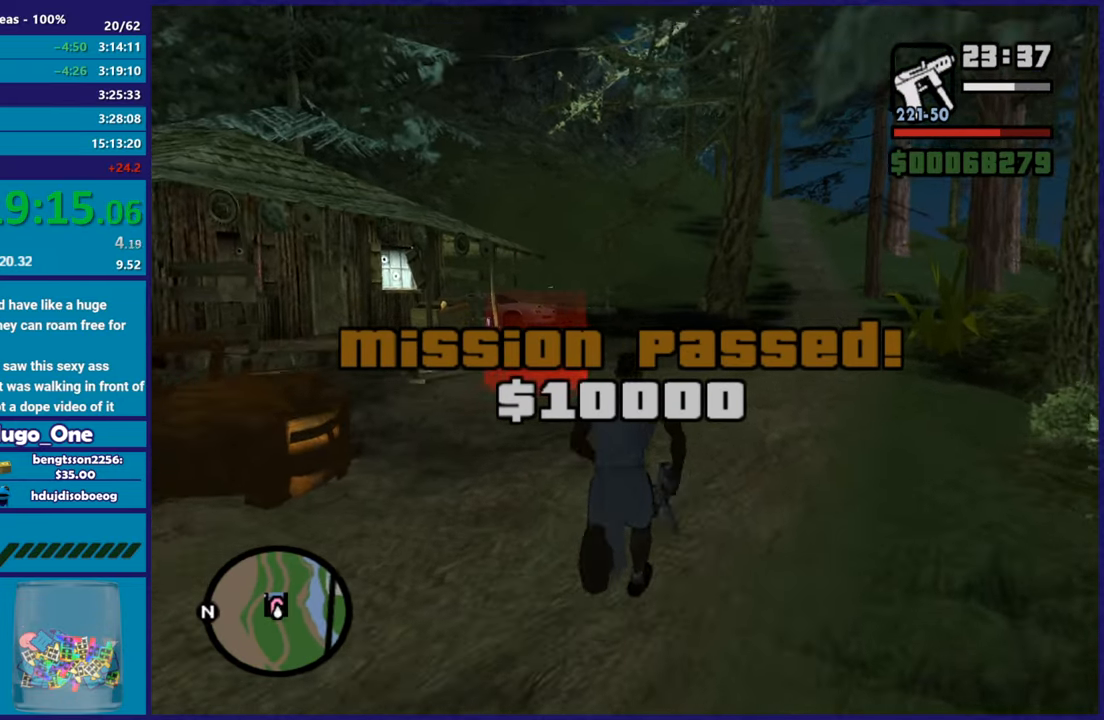
{"buttons": [], "left_stick": "up-right", "right_stick": "down-left"}
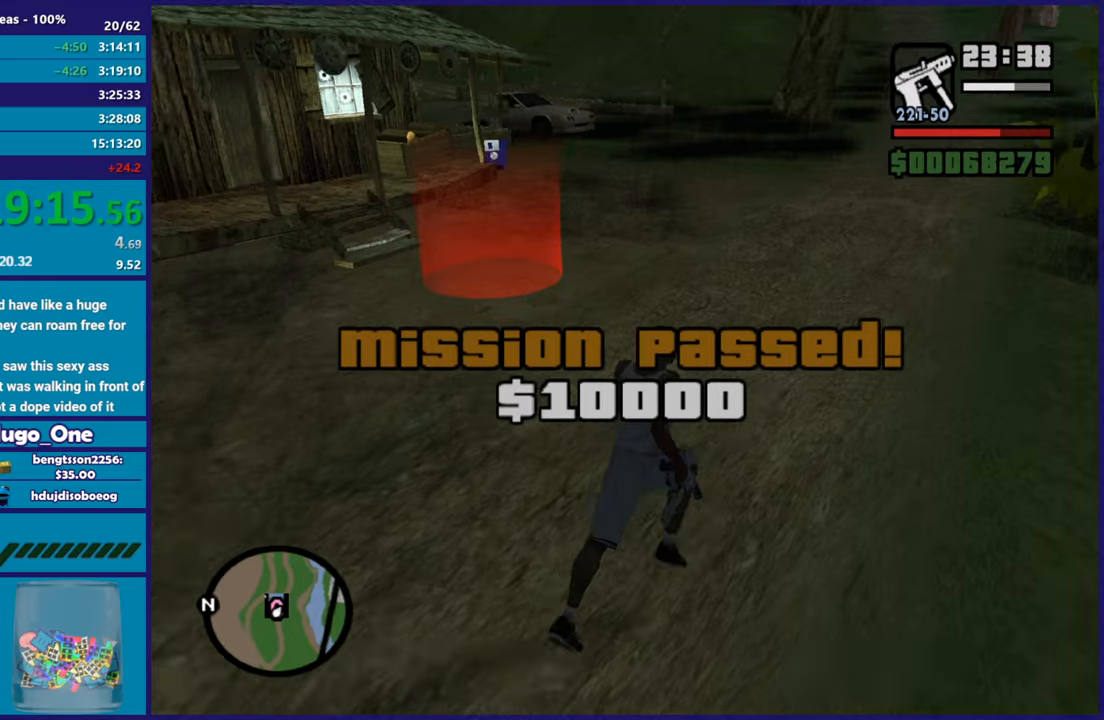
{"buttons": [], "left_stick": "up-right", "right_stick": "down-left", "events": []}
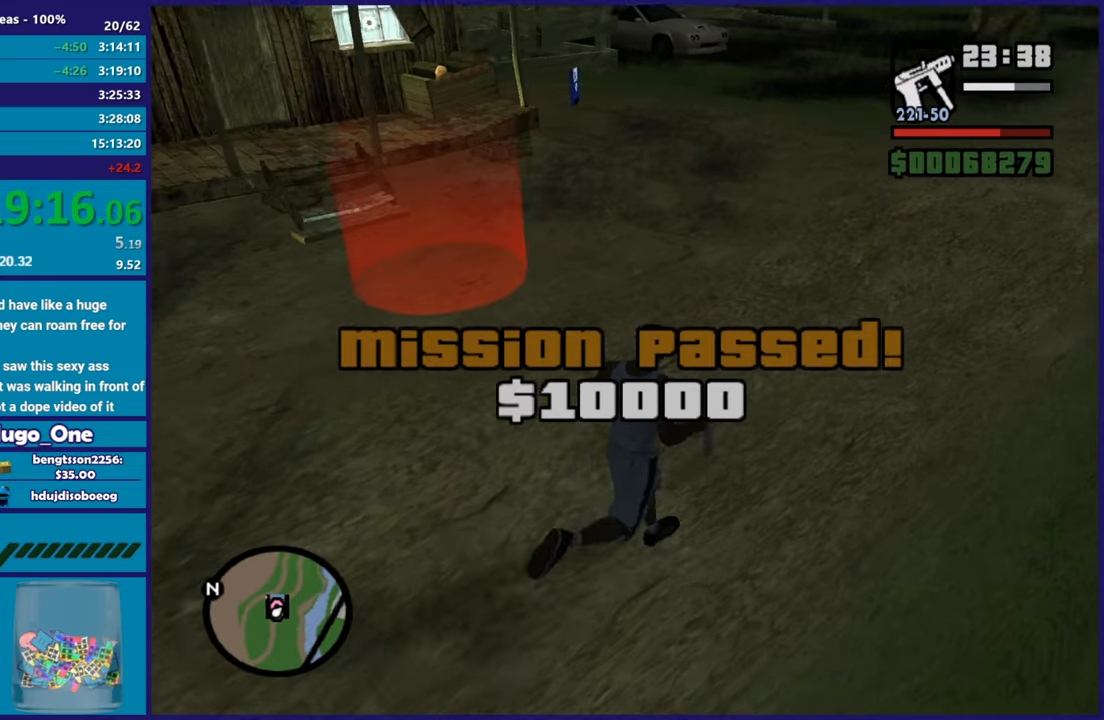
{"buttons": [], "left_stick": "up-right", "right_stick": "down-left", "events": []}
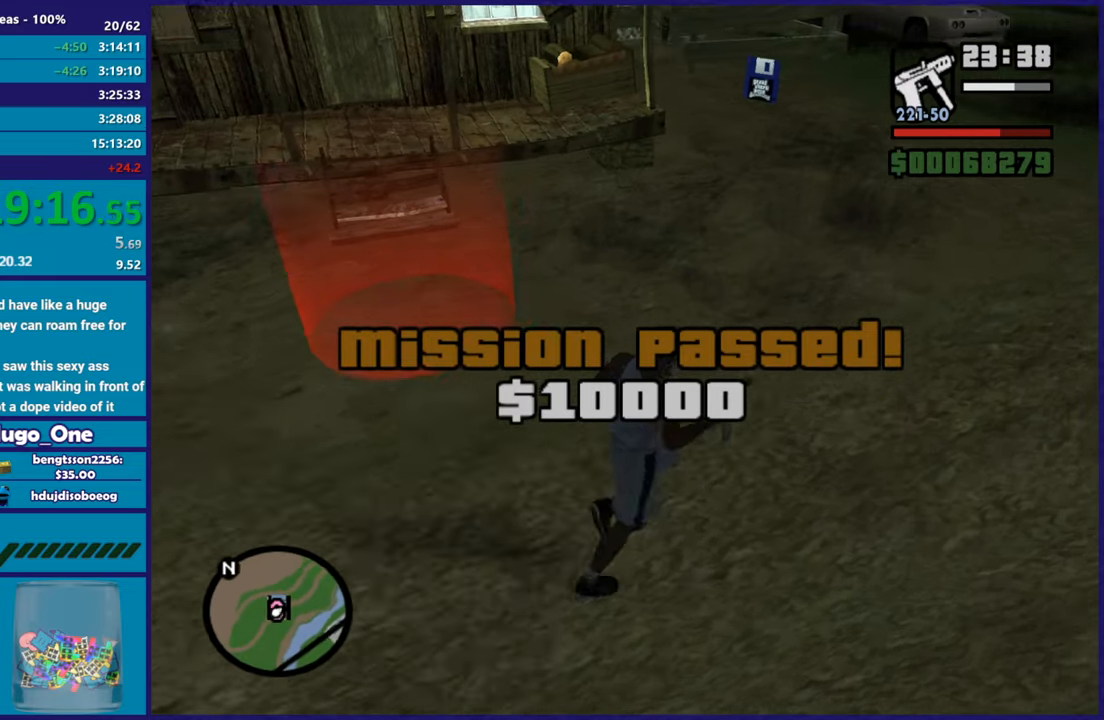
{"buttons": [], "left_stick": "up-left", "right_stick": "center", "events": [[33, "left_stick", "up"], [167, "left_stick", "up-left"], [250, "right_stick", "center"]]}
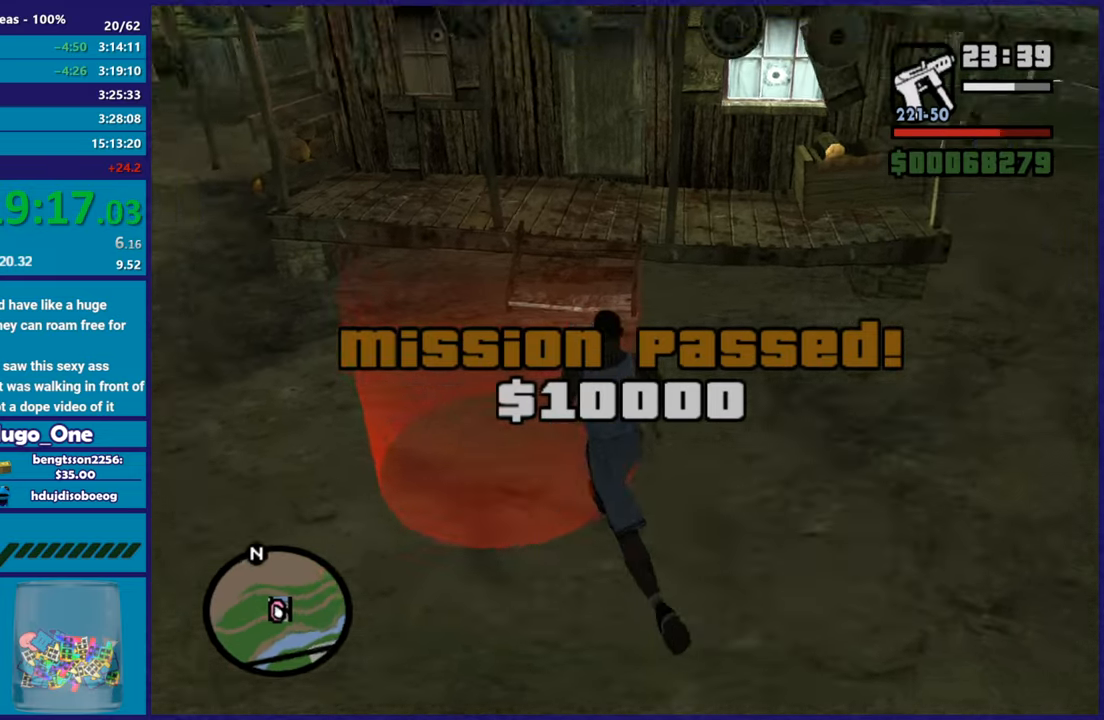
{"buttons": [], "left_stick": "center", "right_stick": "center", "events": [[100, "left_stick", "center"], [183, "A", "down"], [317, "A", "up"], [400, "A", "down"], [500, "A", "up"]]}
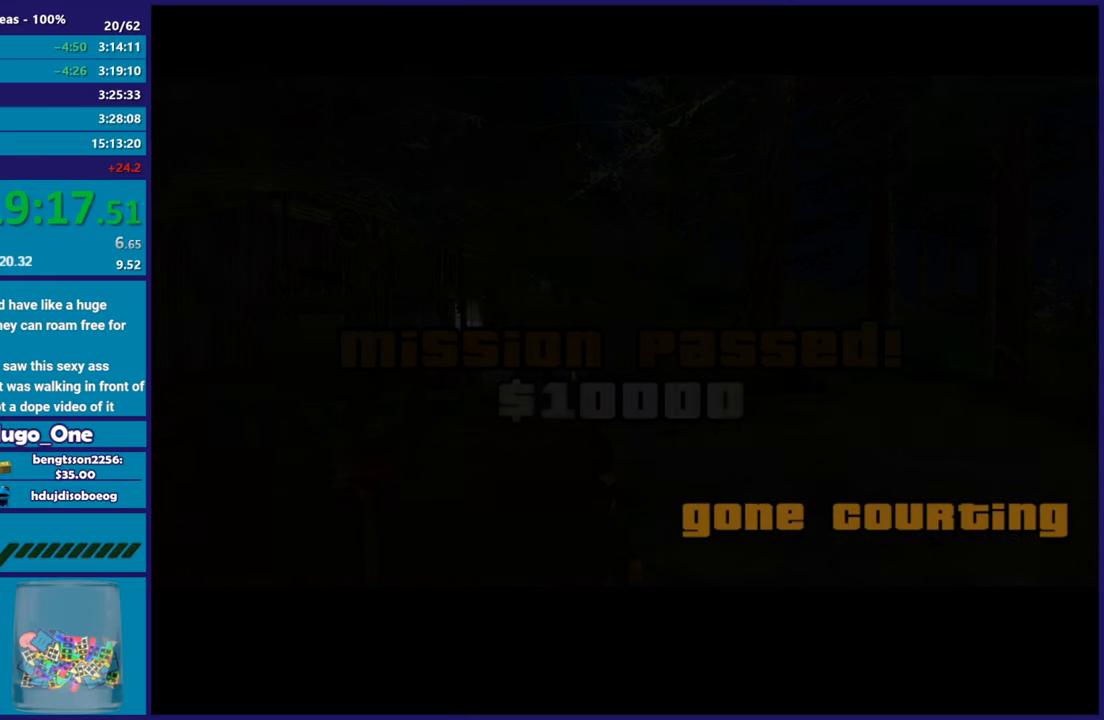
{"buttons": ["A"], "left_stick": "center", "right_stick": "center", "events": [[84, "A", "down"], [184, "A", "up"], [267, "A", "down"], [384, "A", "up"], [451, "A", "down"]]}
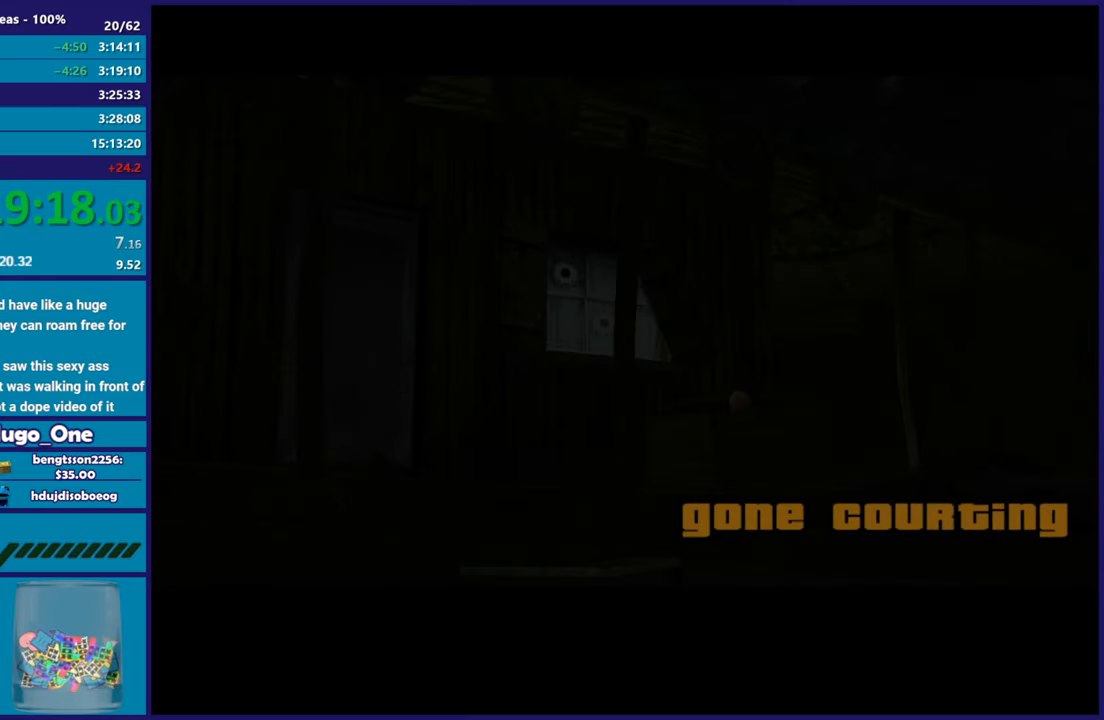
{"buttons": [], "left_stick": "center", "right_stick": "center", "events": [[67, "A", "up"], [150, "A", "down"], [267, "A", "up"], [350, "A", "down"], [467, "A", "up"]]}
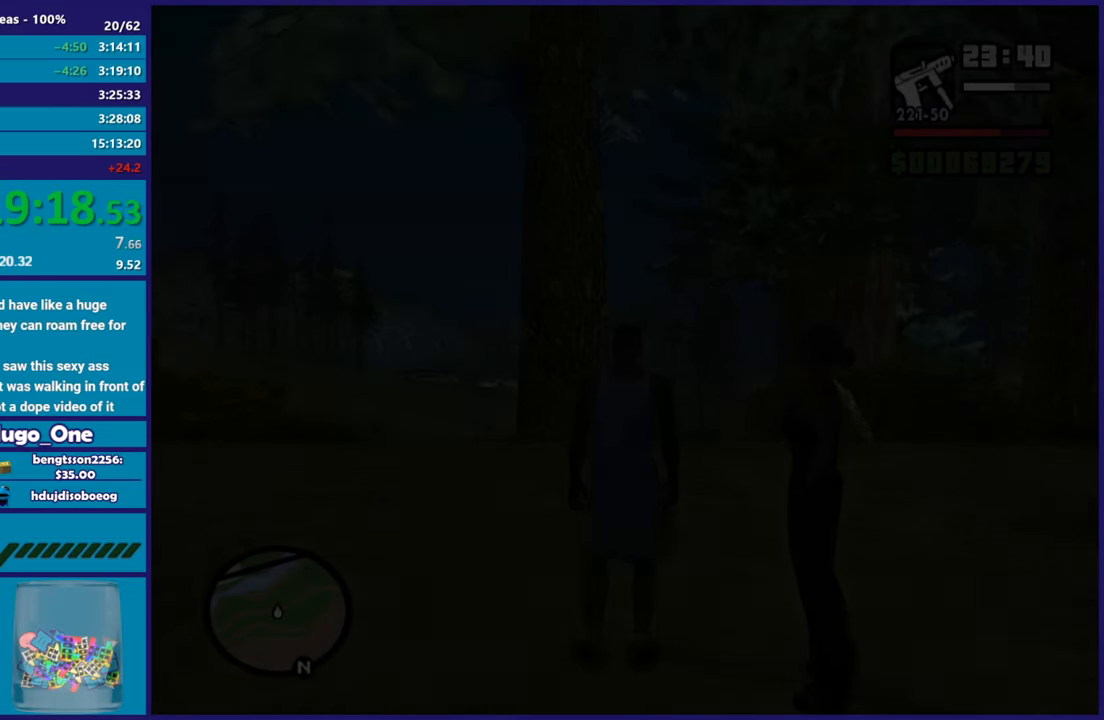
{"buttons": [], "left_stick": "up-right", "right_stick": "down-right", "events": [[34, "A", "down"], [84, "left_stick", "up"], [167, "A", "up"], [217, "A", "down"], [334, "A", "up"], [434, "left_stick", "up-right"], [468, "right_stick", "down-right"]]}
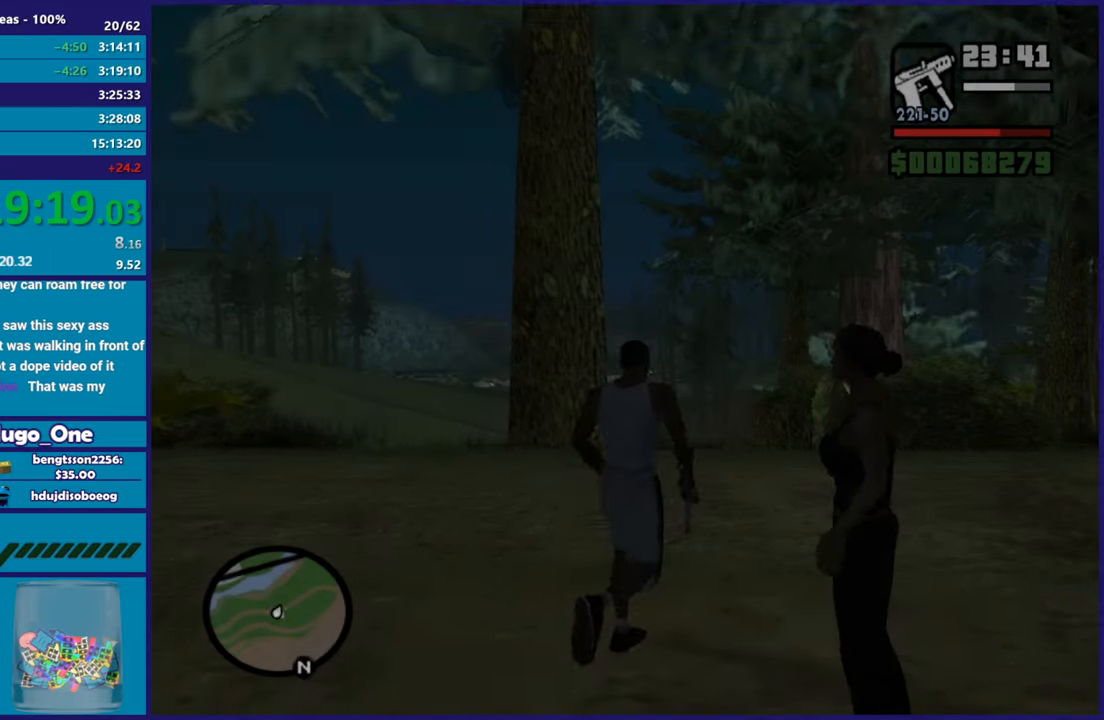
{"buttons": ["A"], "left_stick": "up-right", "right_stick": "center", "events": [[50, "right_stick", "right"], [183, "right_stick", "center"], [267, "A", "down"], [384, "A", "up"], [467, "A", "down"]]}
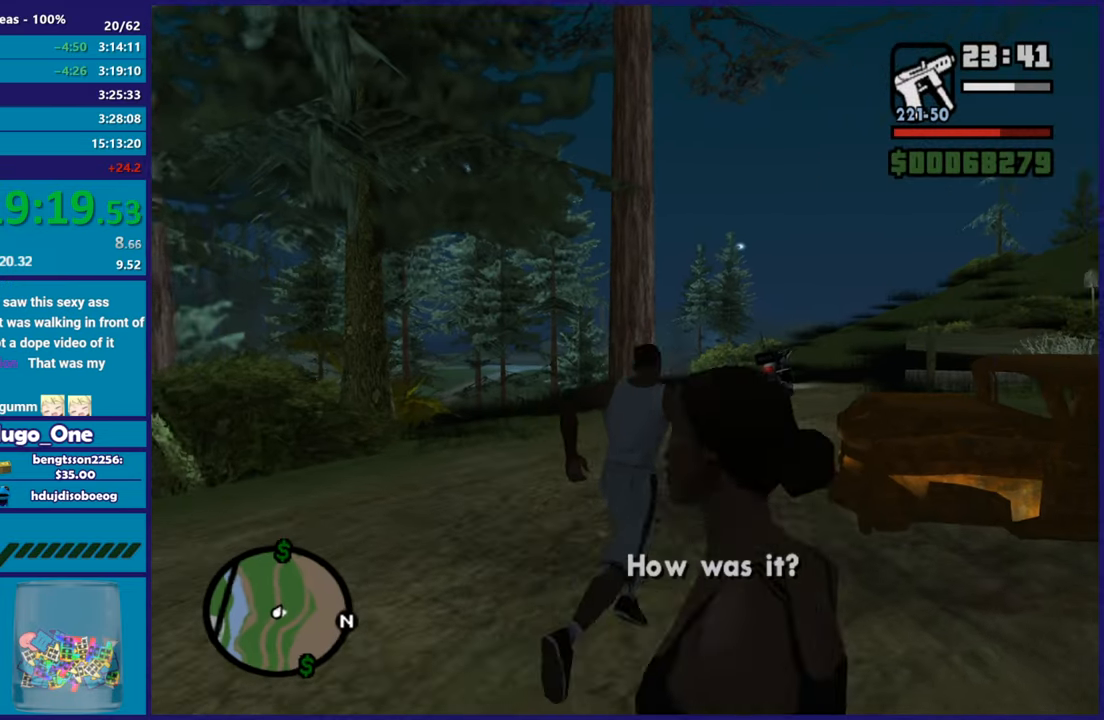
{"buttons": [], "left_stick": "up", "right_stick": "center", "events": [[67, "A", "up"], [117, "left_stick", "up"], [167, "A", "down"], [267, "A", "up"], [367, "A", "down"], [451, "A", "up"]]}
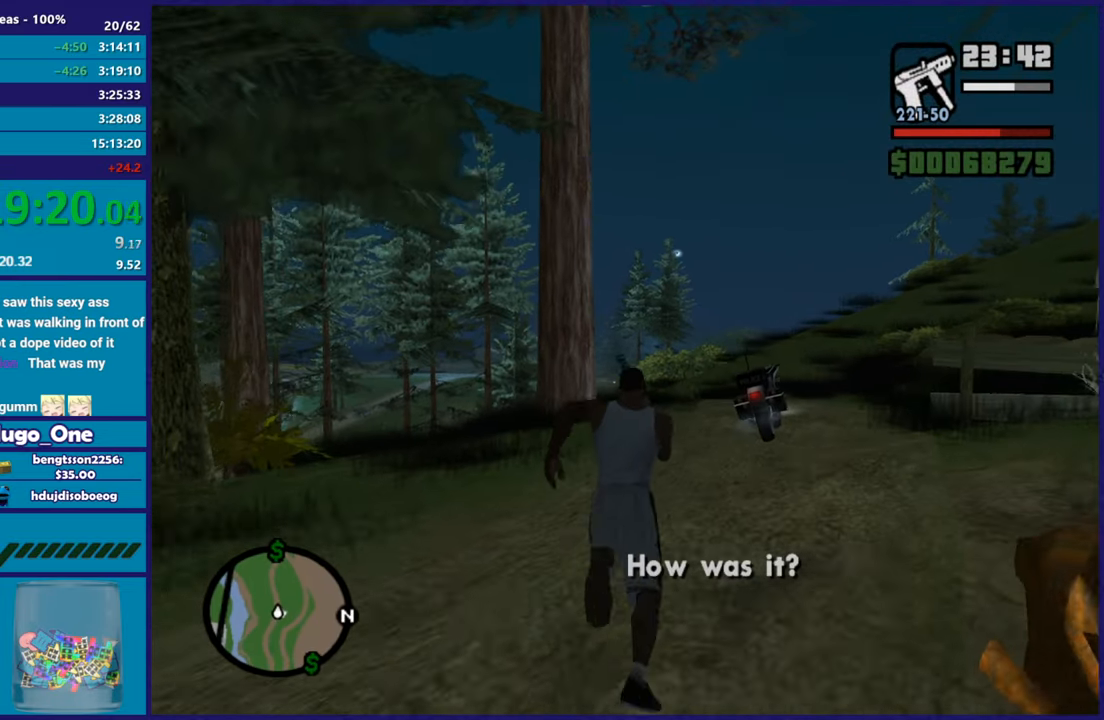
{"buttons": ["A"], "left_stick": "up-left", "right_stick": "center", "events": [[50, "A", "down"], [83, "left_stick", "up-right"], [133, "A", "up"], [233, "A", "down"], [233, "left_stick", "up"], [350, "A", "up"], [384, "left_stick", "up-left"], [434, "A", "down"]]}
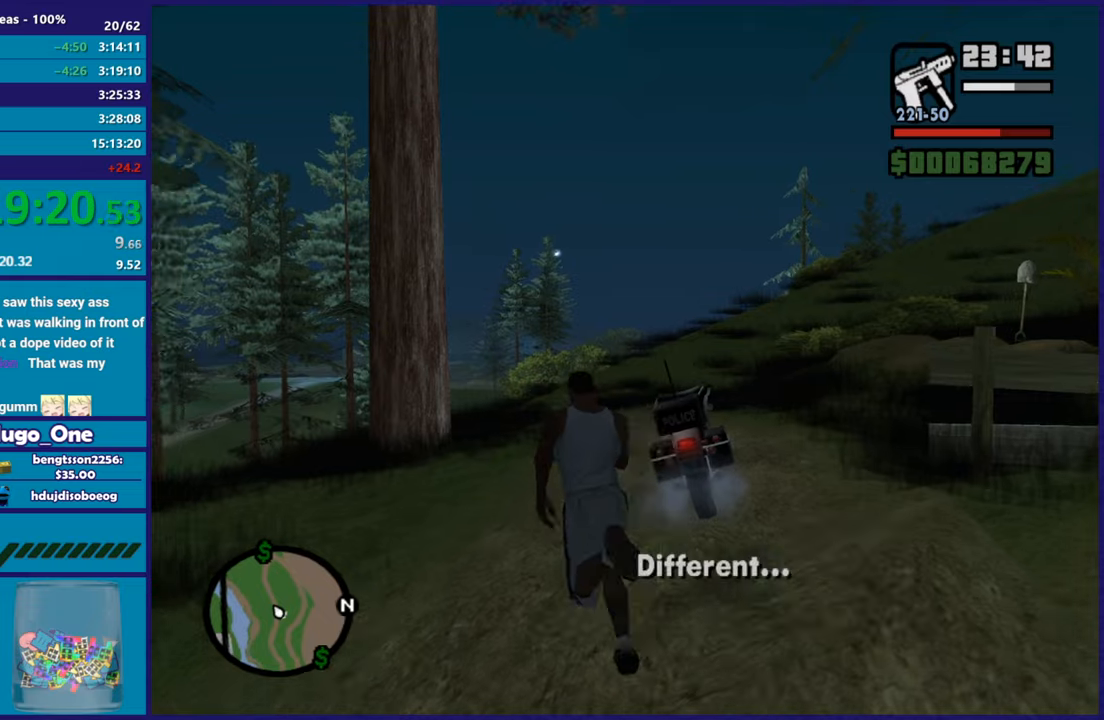
{"buttons": [], "left_stick": "center", "right_stick": "center", "events": [[17, "left_stick", "up"], [34, "A", "up"], [151, "Y", "down"], [251, "left_stick", "center"], [267, "Y", "up"], [334, "Y", "down"], [451, "Y", "up"]]}
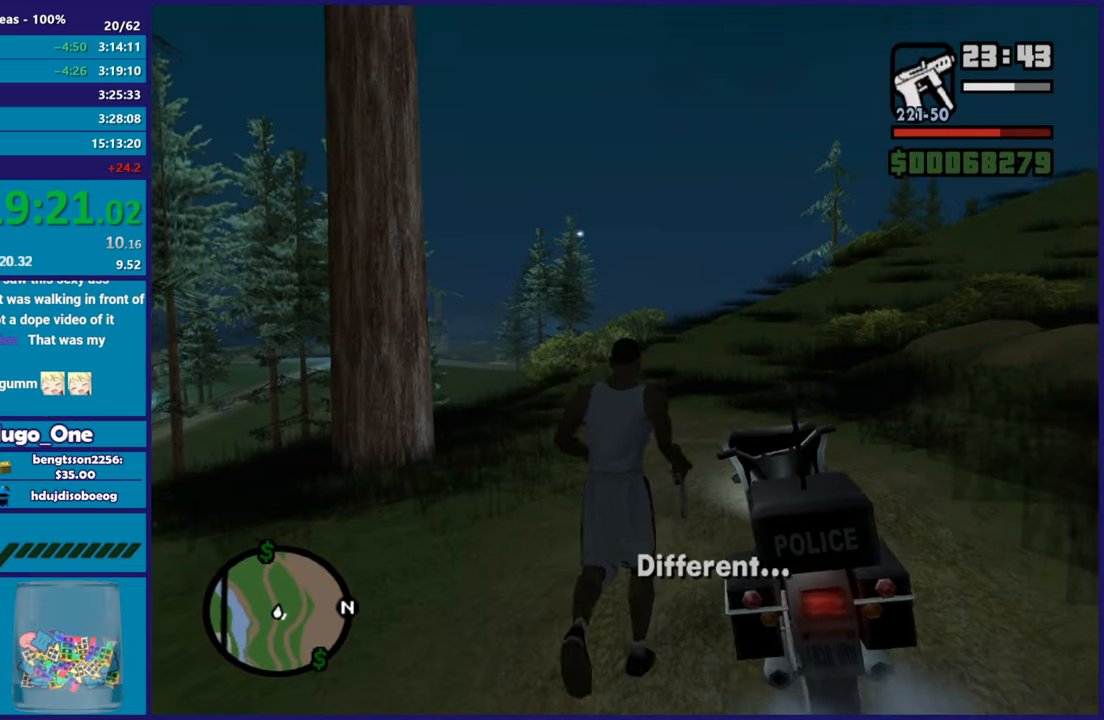
{"buttons": [], "left_stick": "center", "right_stick": "right", "events": [[150, "right_stick", "right"]]}
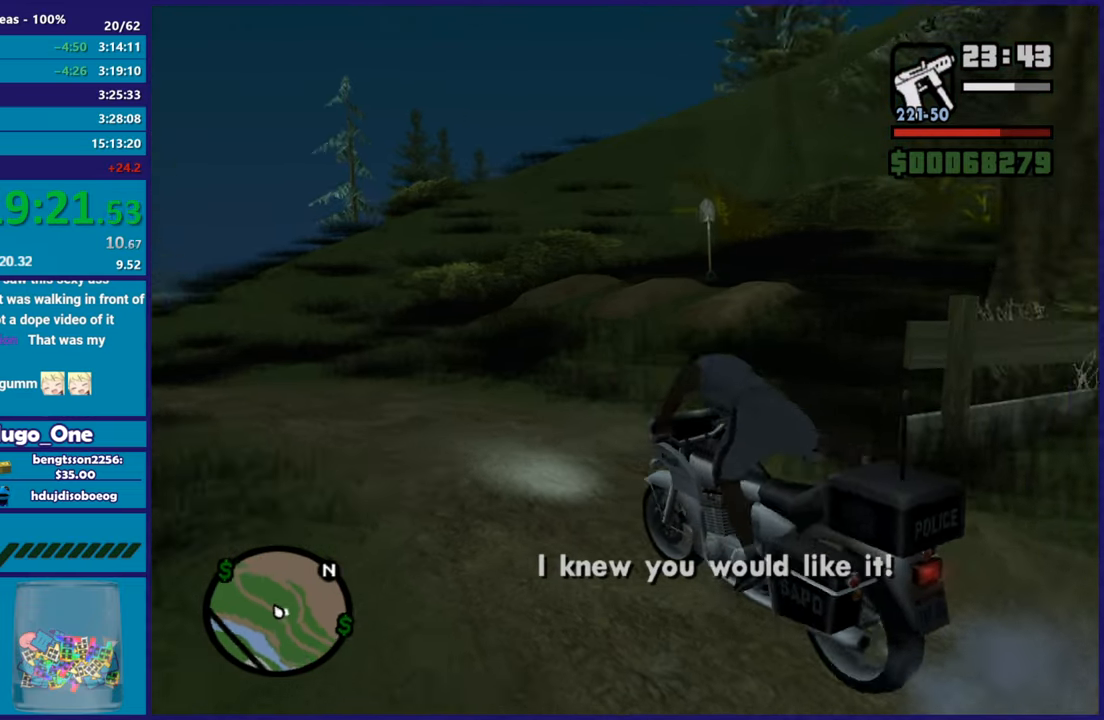
{"buttons": [], "left_stick": "center", "right_stick": "down-right", "events": [[468, "right_stick", "down-right"]]}
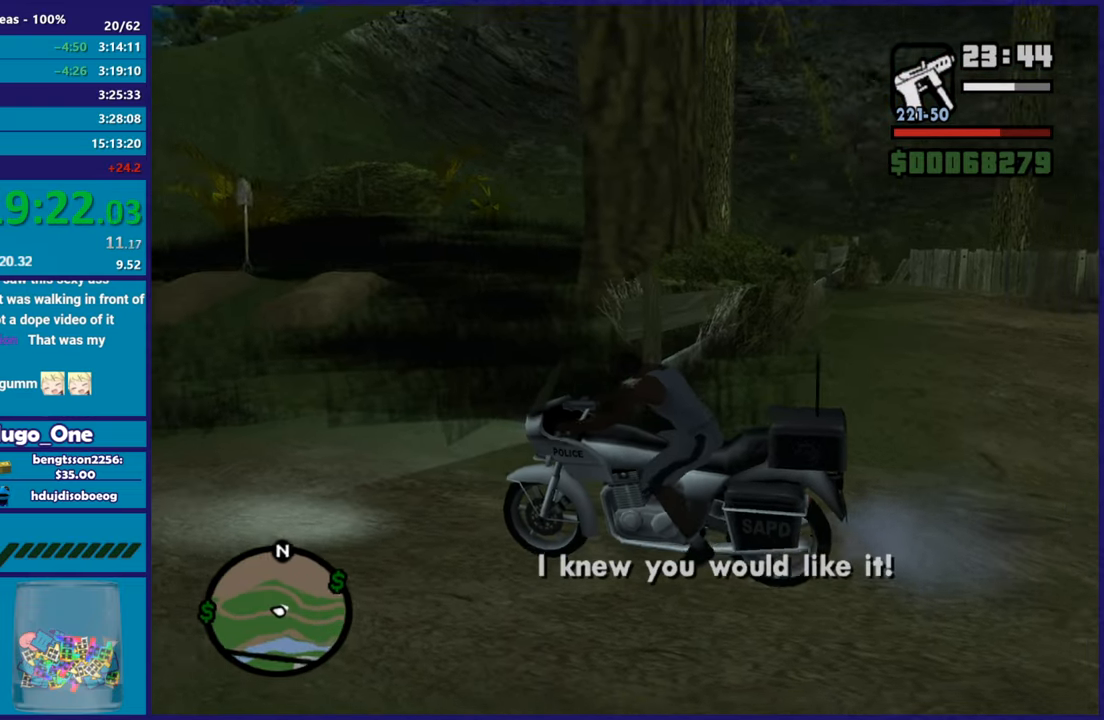
{"buttons": [], "left_stick": "center", "right_stick": "center", "events": [[133, "right_stick", "center"]]}
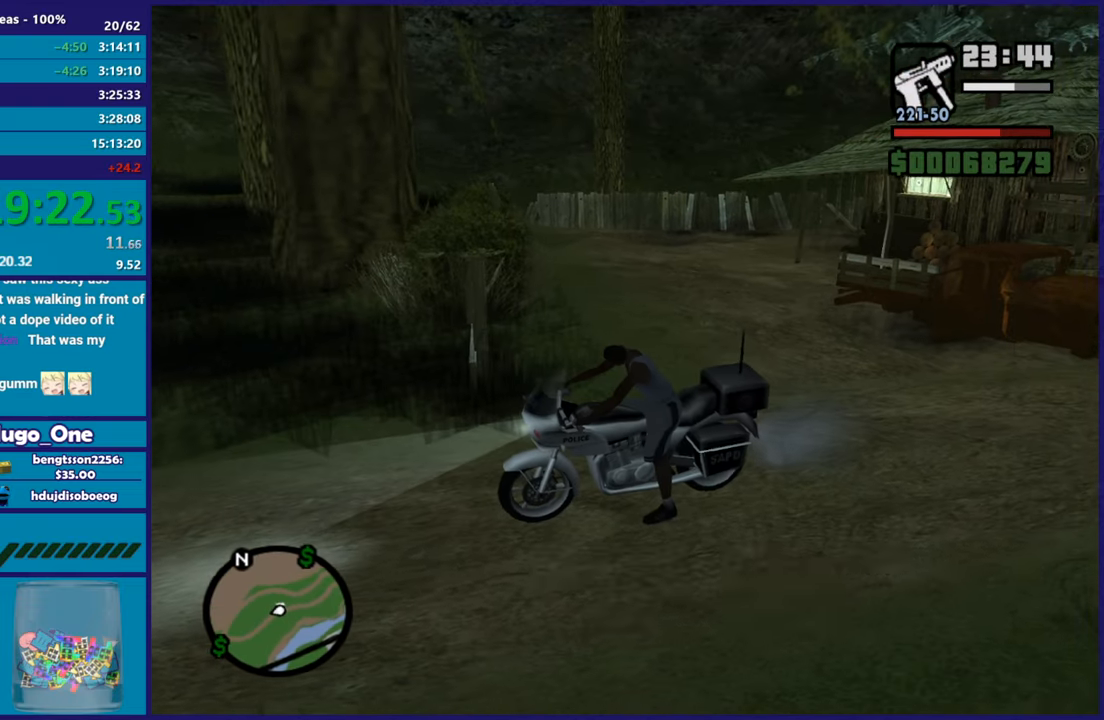
{"buttons": [], "left_stick": "center", "right_stick": "center", "events": []}
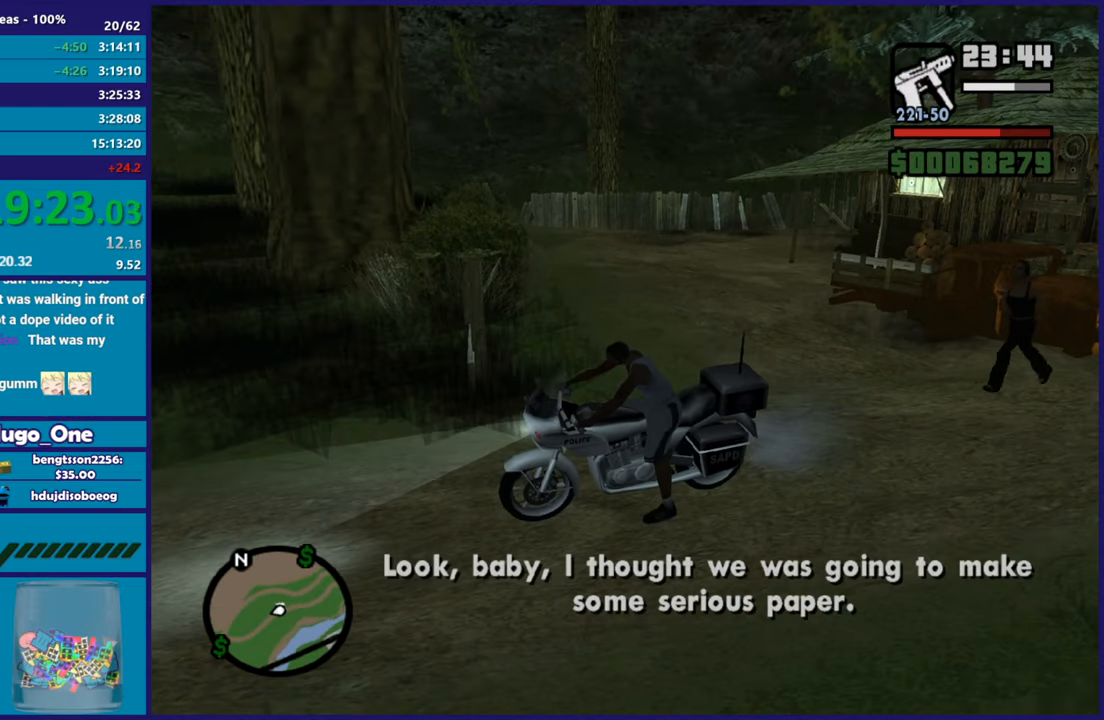
{"buttons": [], "left_stick": "center", "right_stick": "center", "events": [[100, "L2", "down"], [384, "L2", "up"]]}
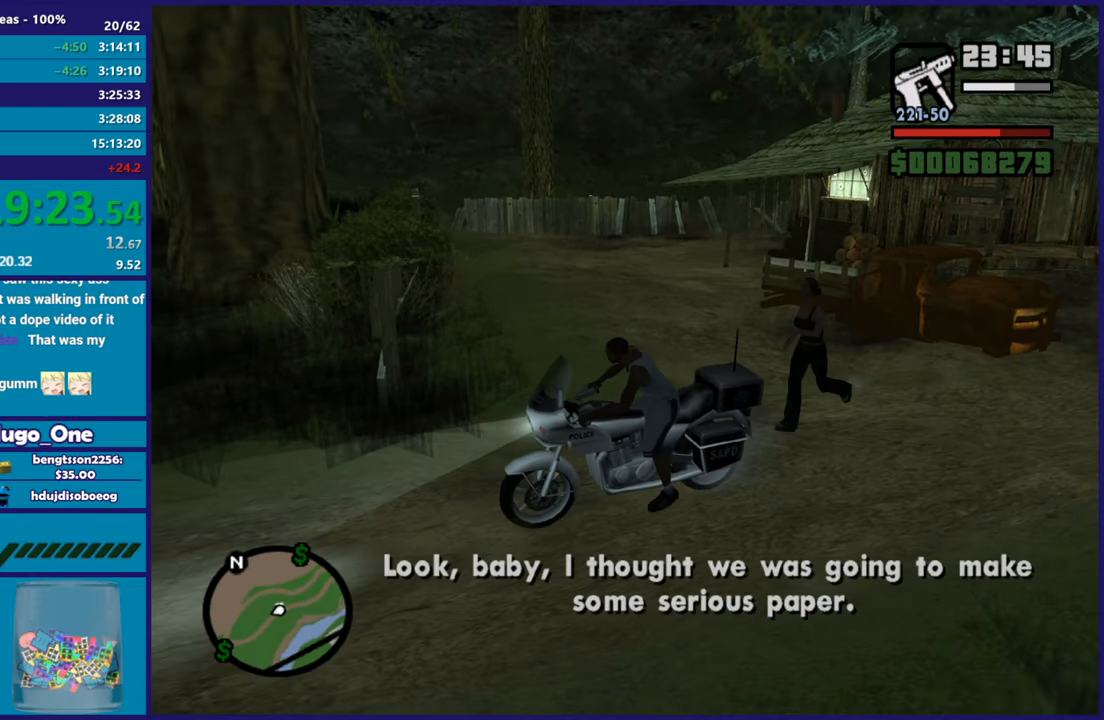
{"buttons": [], "left_stick": "center", "right_stick": "center", "events": []}
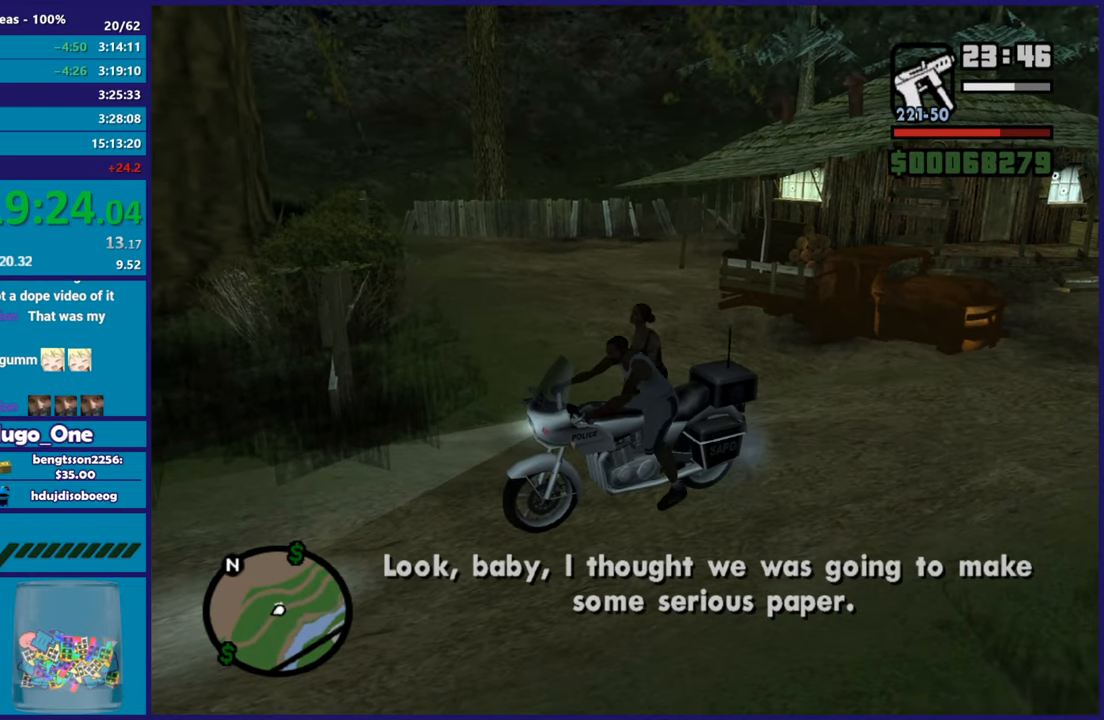
{"buttons": ["R2"], "left_stick": "center", "right_stick": "left", "events": [[67, "right_stick", "down-left"], [400, "R2", "down"], [434, "right_stick", "left"]]}
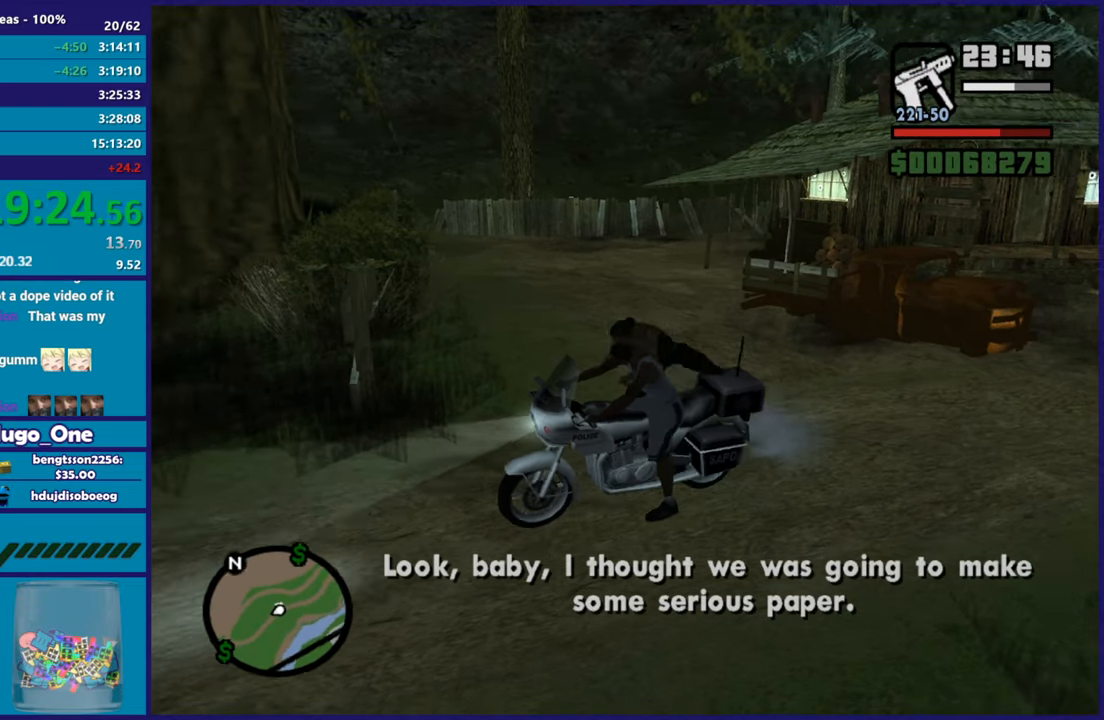
{"buttons": ["R2"], "left_stick": "center", "right_stick": "left", "events": []}
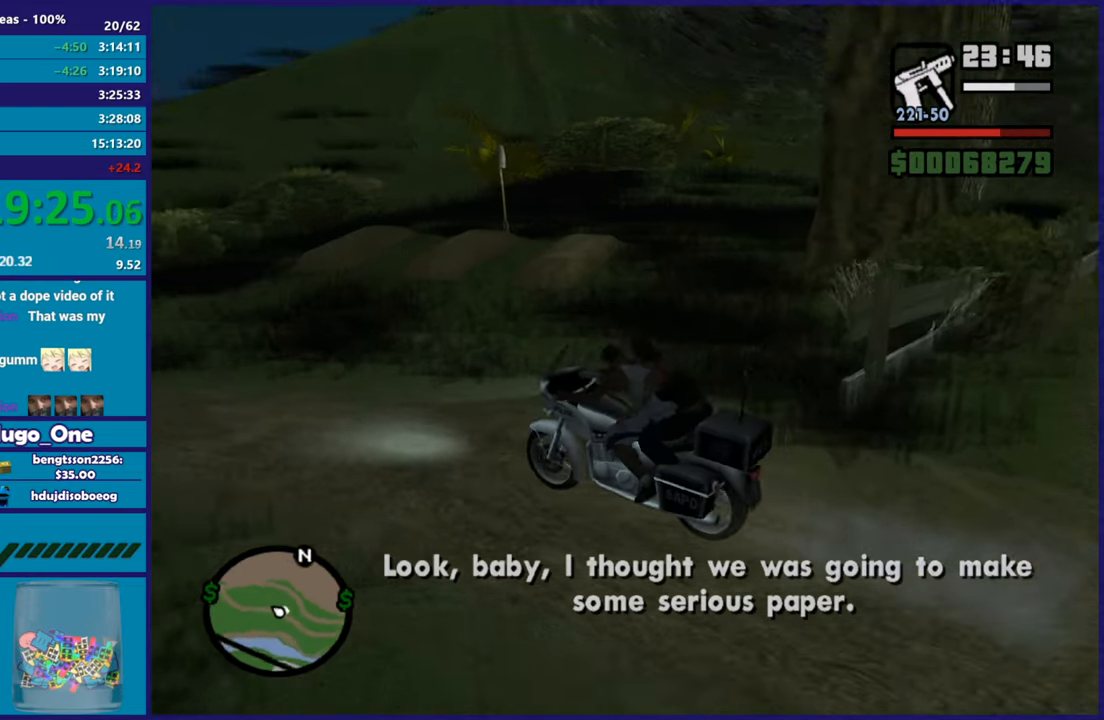
{"buttons": ["R2"], "left_stick": "left", "right_stick": "left", "events": [[233, "left_stick", "left"]]}